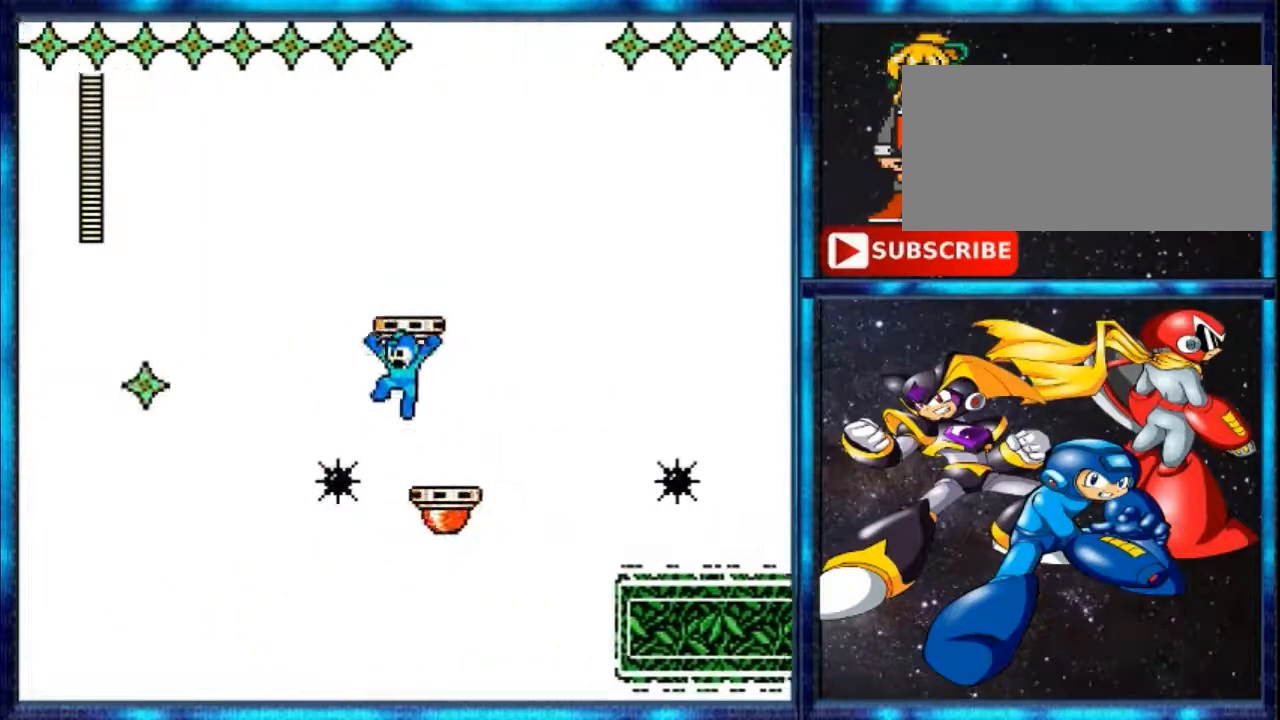
Gameplay with a controller (Nintendo layout); each line is a JSON object with the inputs held at the frame after it. "events" lists button and stick changes between this image and that frame as [ms after this image, input, new state], when the widget could be followed in between. Not read: DPAD_LEFT L3 R3 START.
{"buttons": [], "events": [[367, "A", "up"]]}
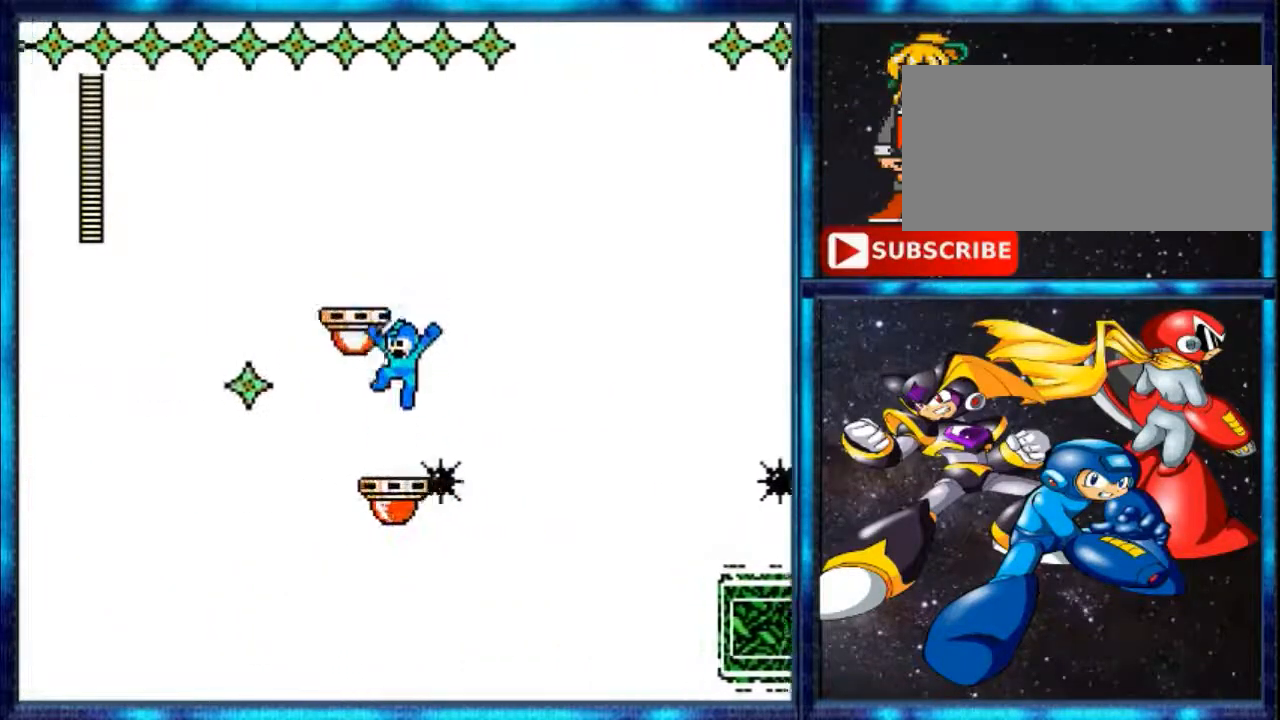
{"buttons": [], "events": []}
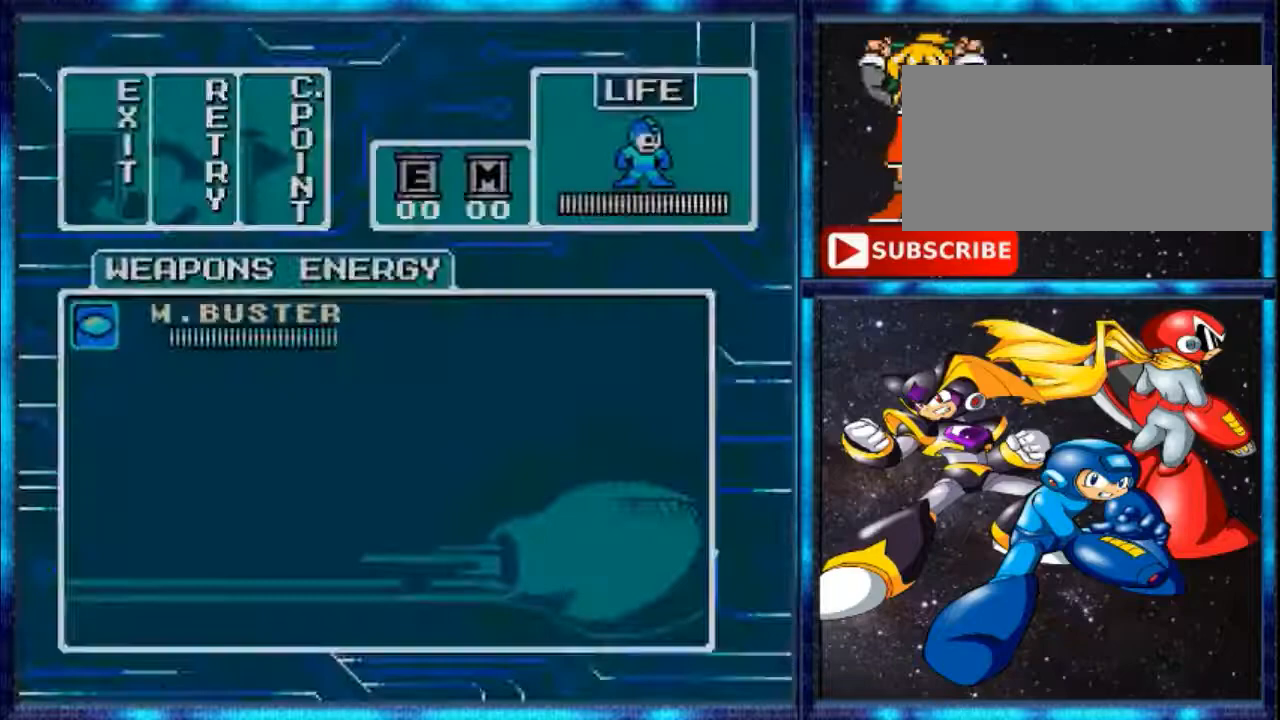
{"buttons": [], "events": []}
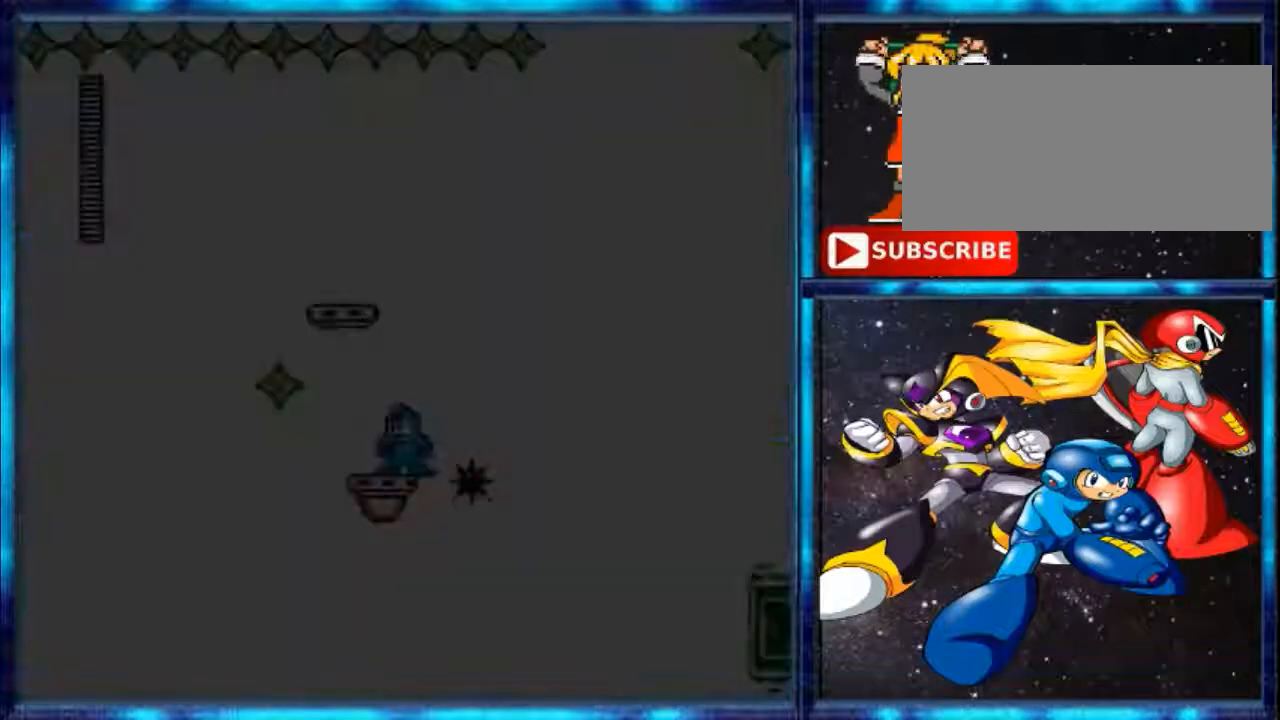
{"buttons": [], "events": []}
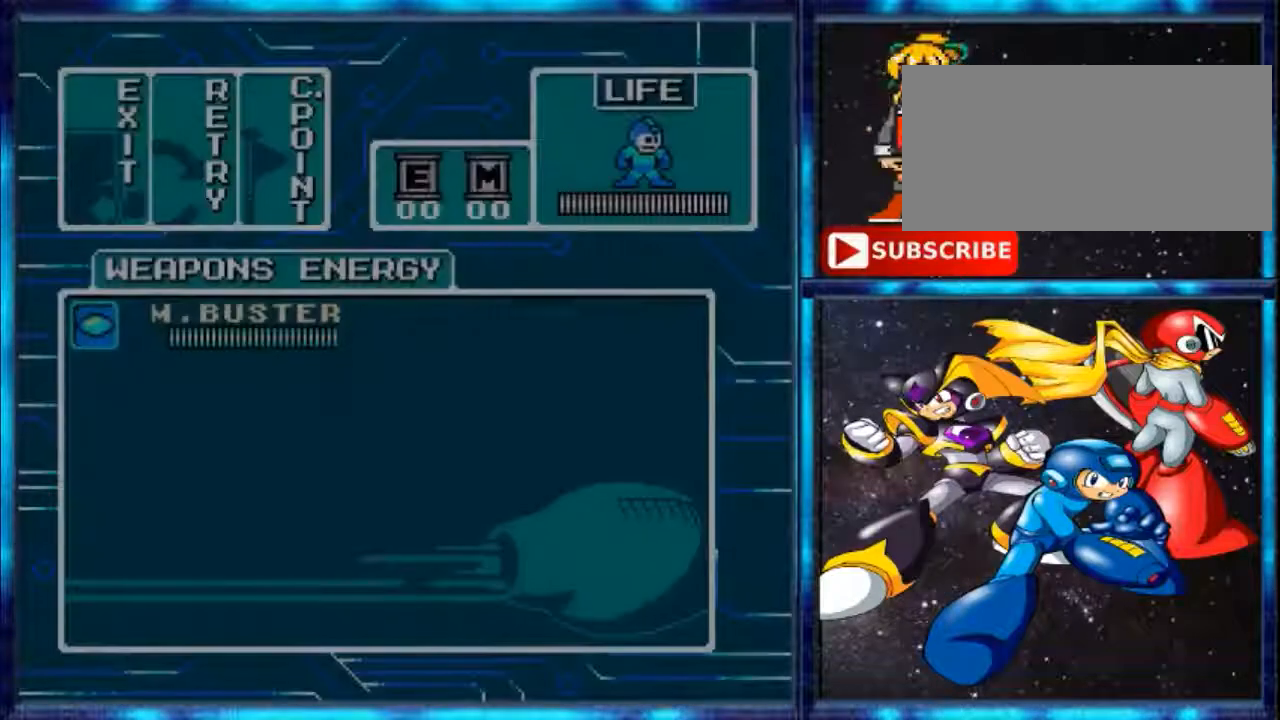
{"buttons": [], "events": []}
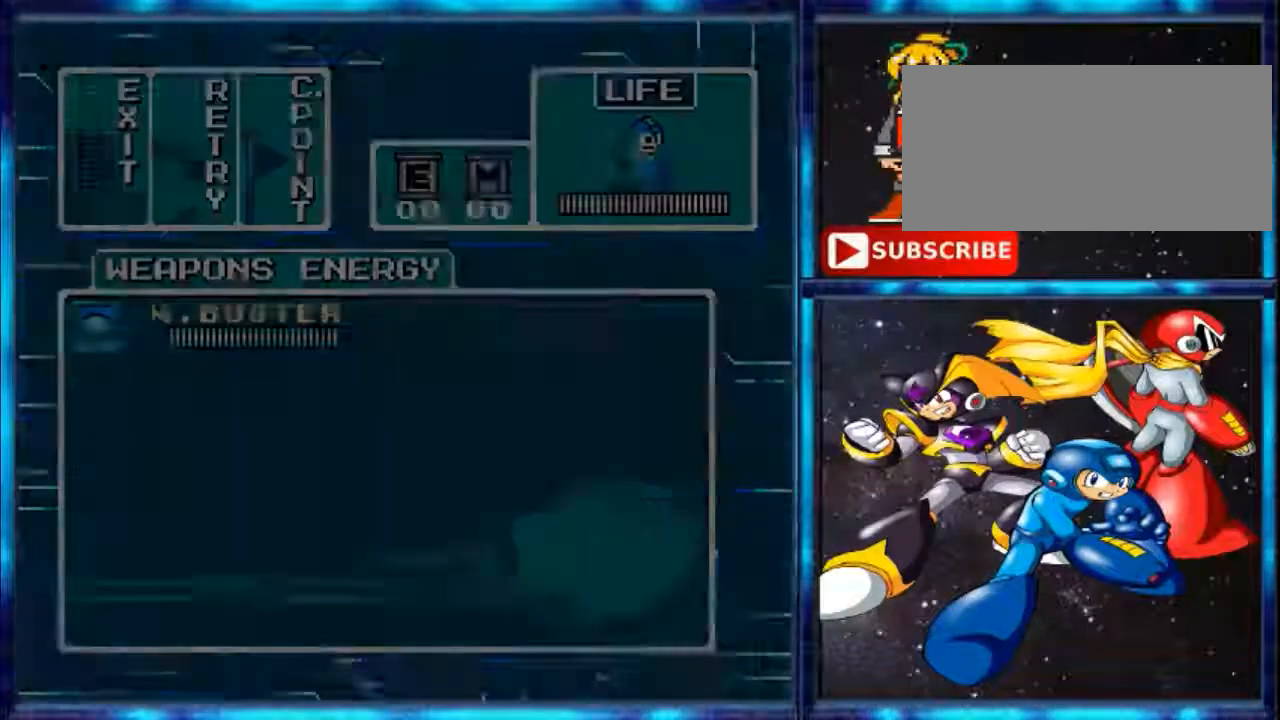
{"buttons": [], "events": []}
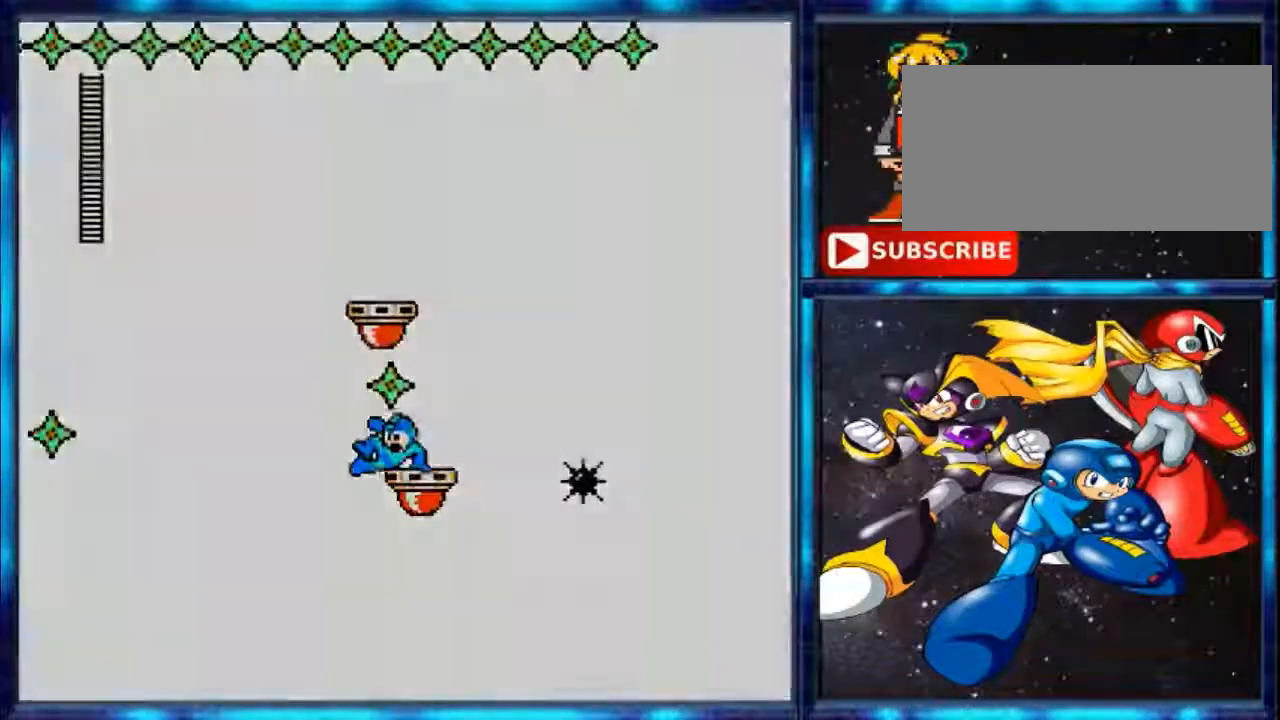
{"buttons": [], "events": []}
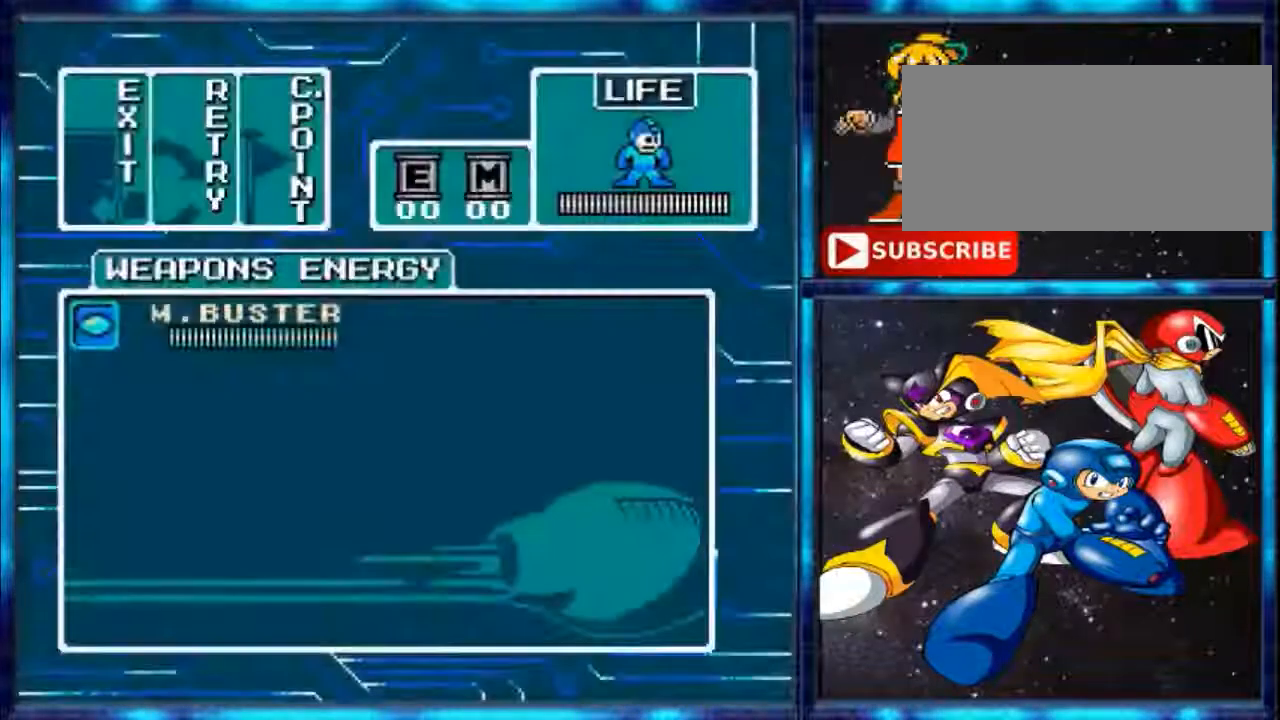
{"buttons": [], "events": []}
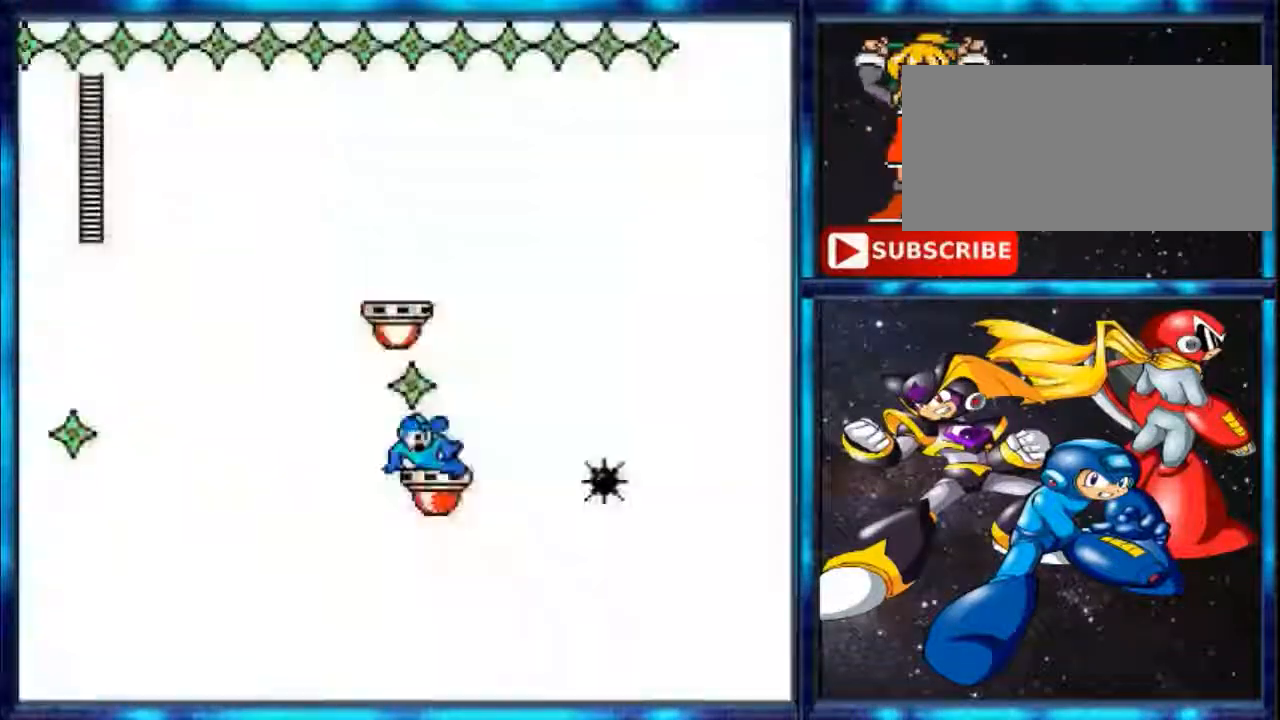
{"buttons": [], "events": [[33, "DPAD_RIGHT", "down"], [100, "DPAD_RIGHT", "up"]]}
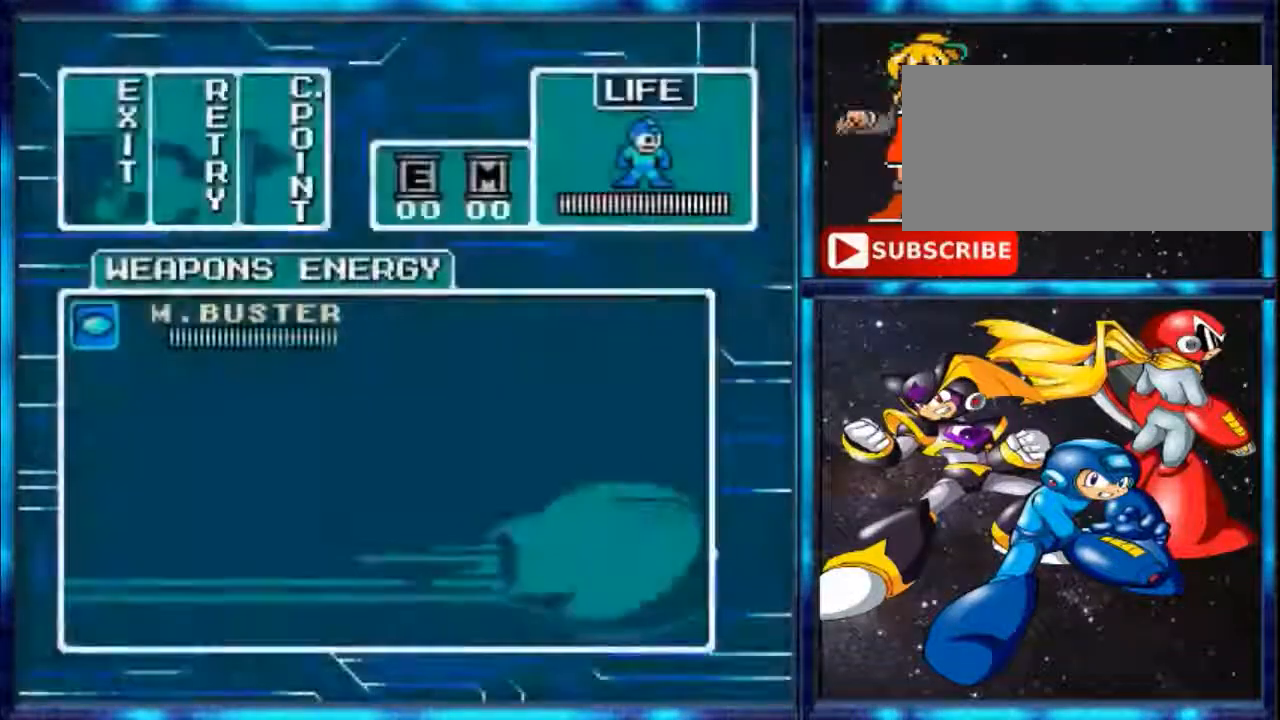
{"buttons": [], "events": []}
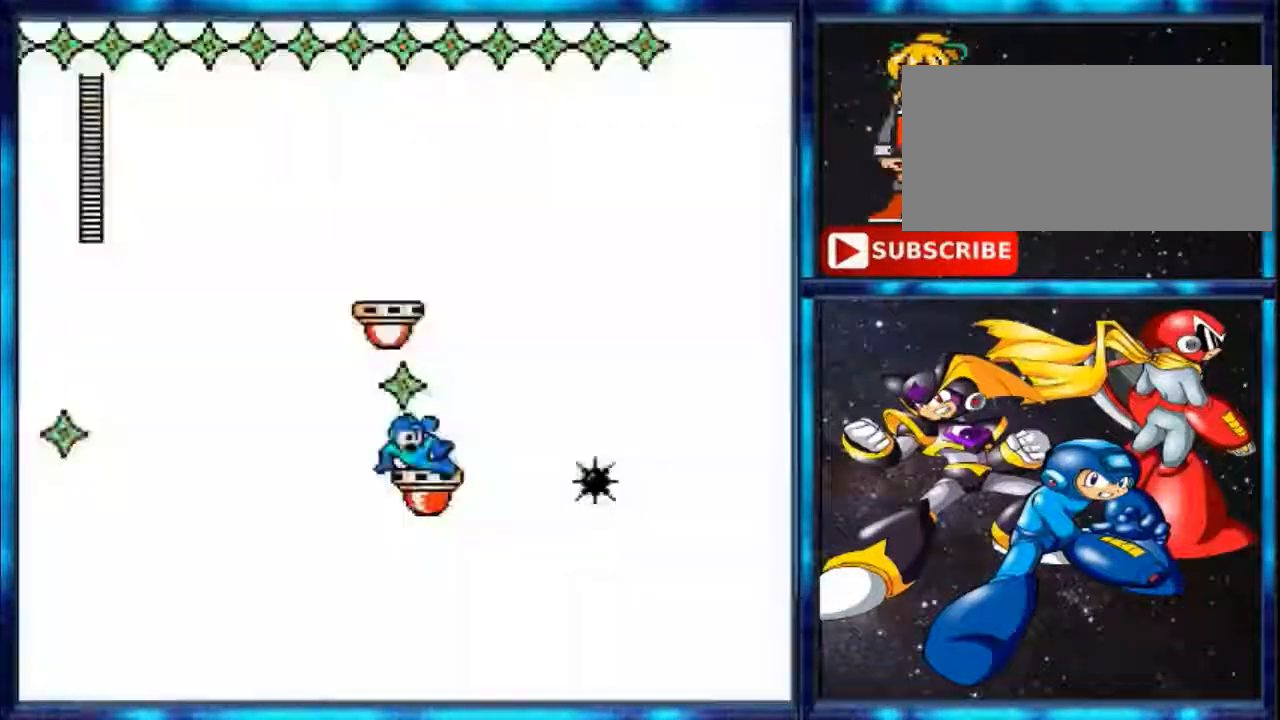
{"buttons": [], "events": []}
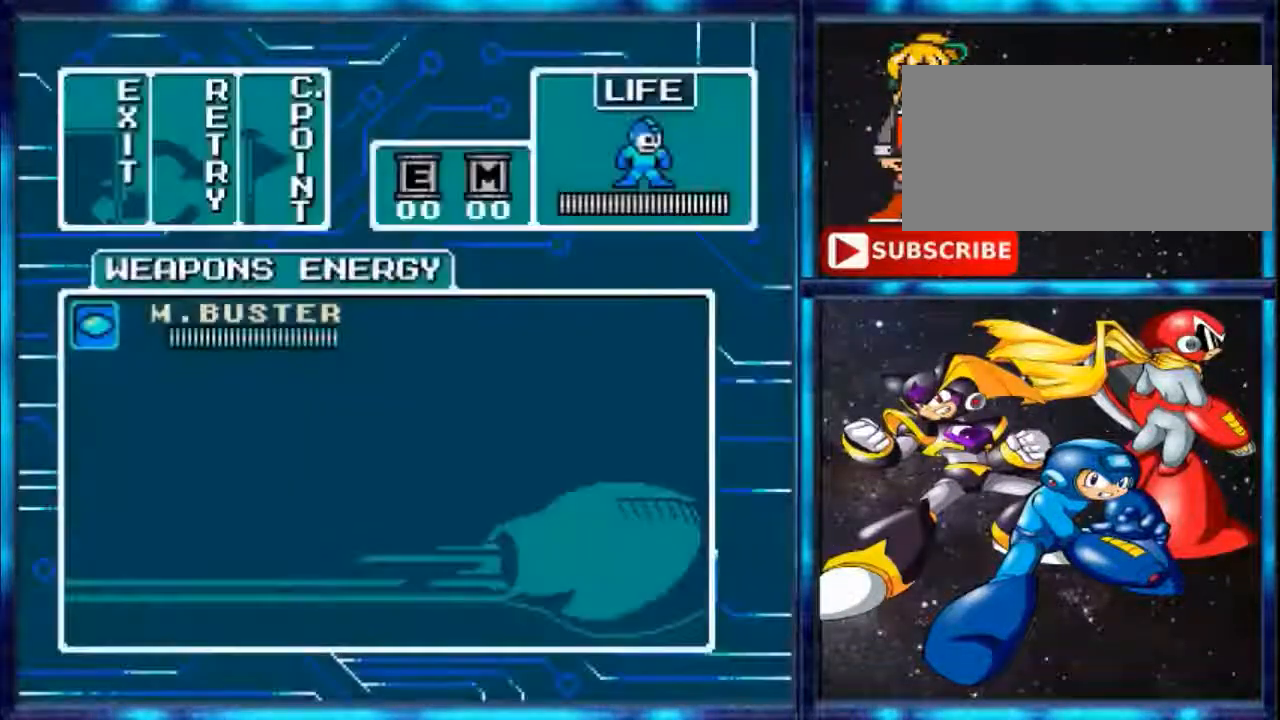
{"buttons": [], "events": []}
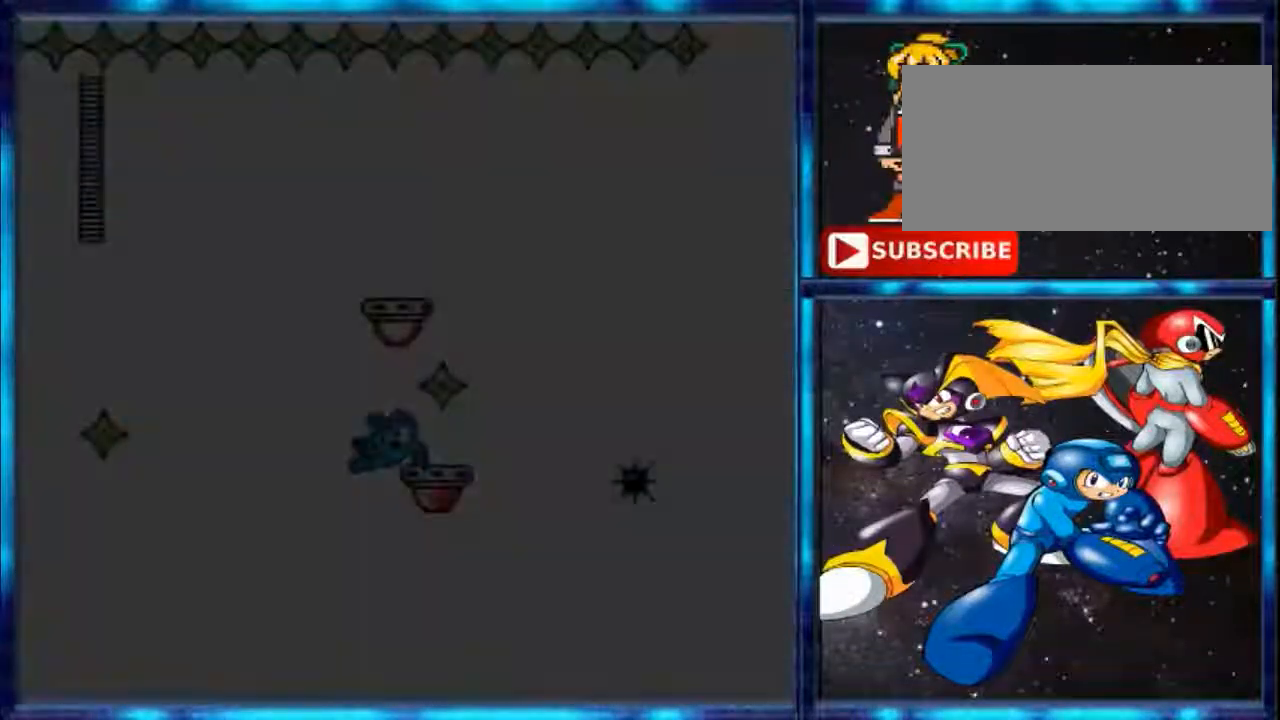
{"buttons": [], "events": [[167, "DPAD_RIGHT", "down"], [233, "DPAD_RIGHT", "up"]]}
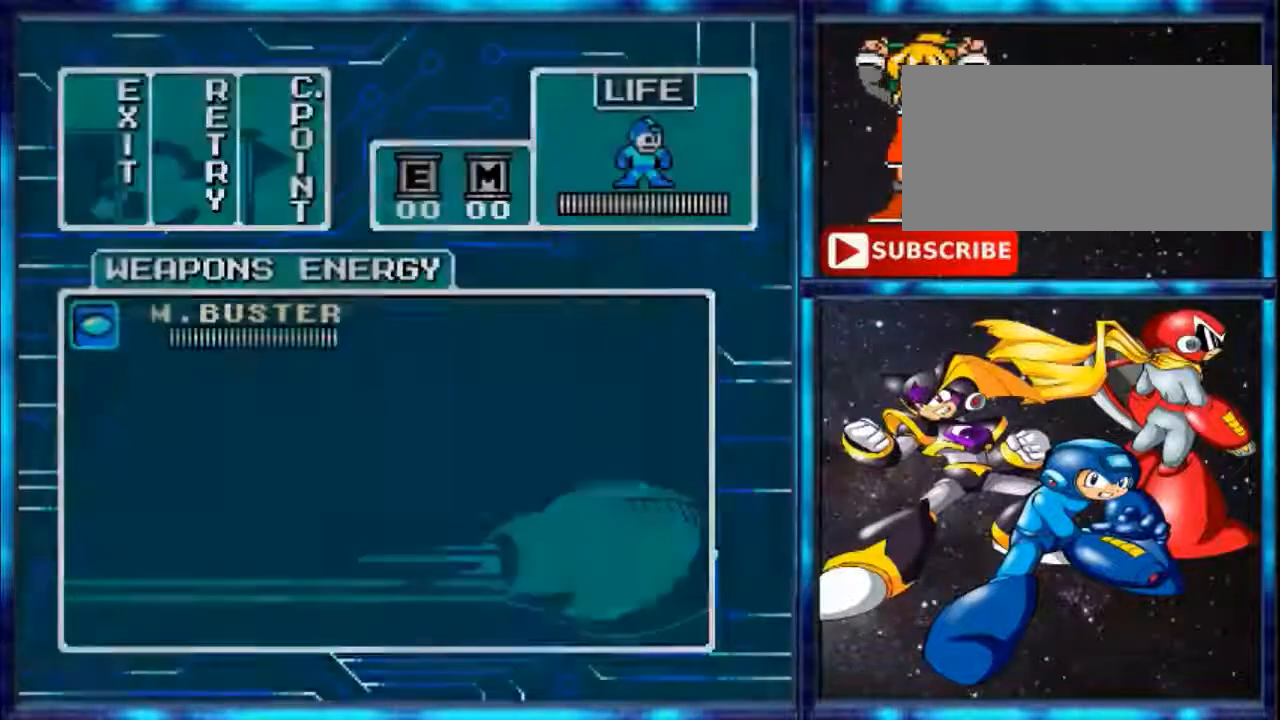
{"buttons": [], "events": []}
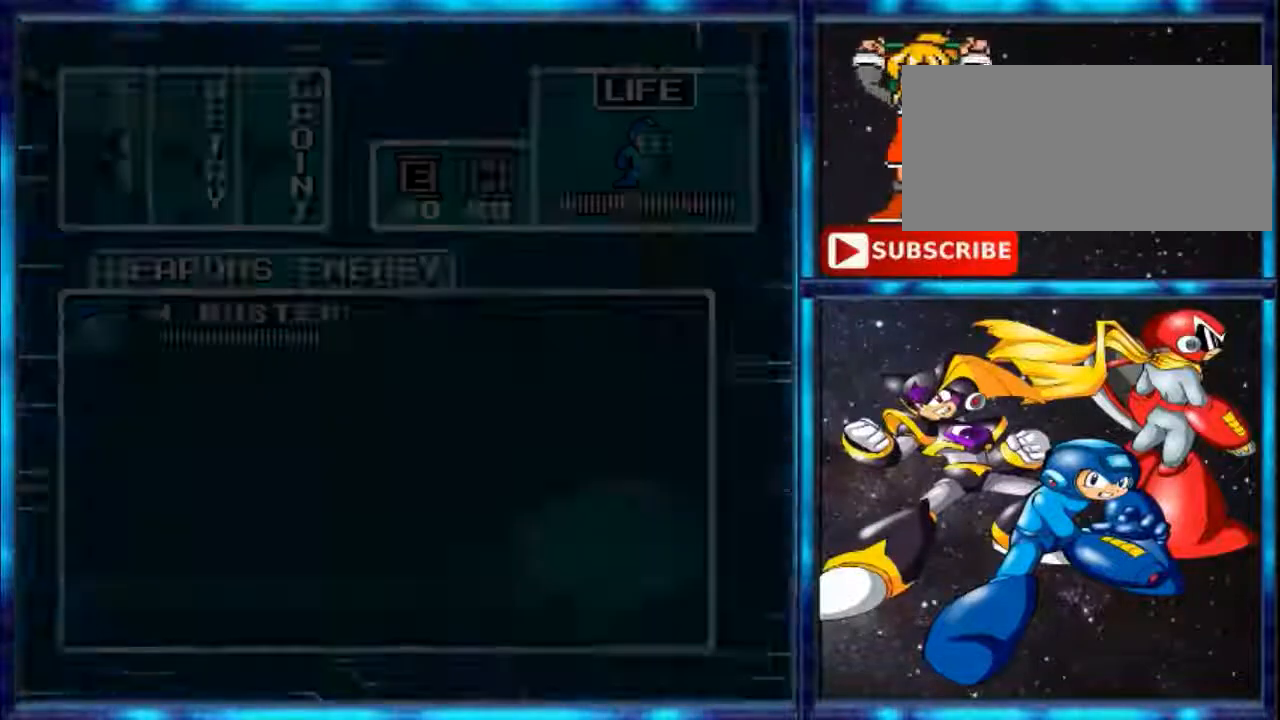
{"buttons": [], "events": []}
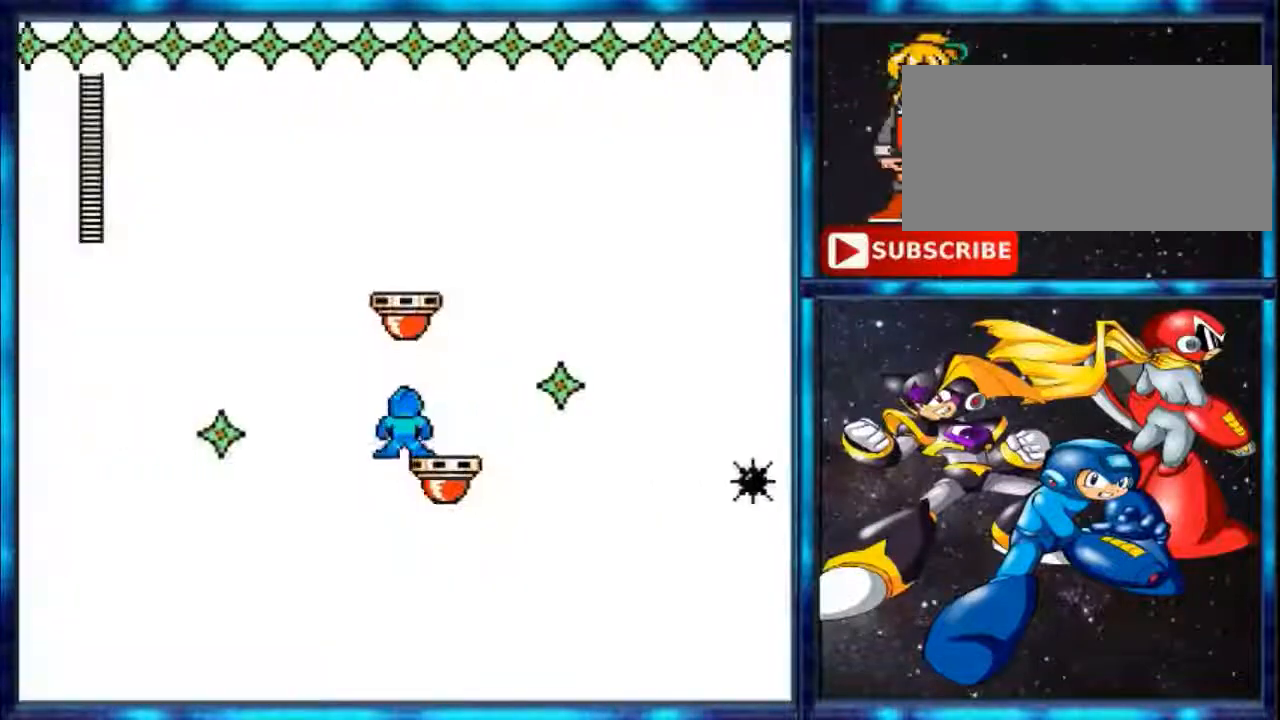
{"buttons": ["A"], "events": [[67, "DPAD_RIGHT", "down"], [167, "DPAD_RIGHT", "up"], [367, "A", "down"]]}
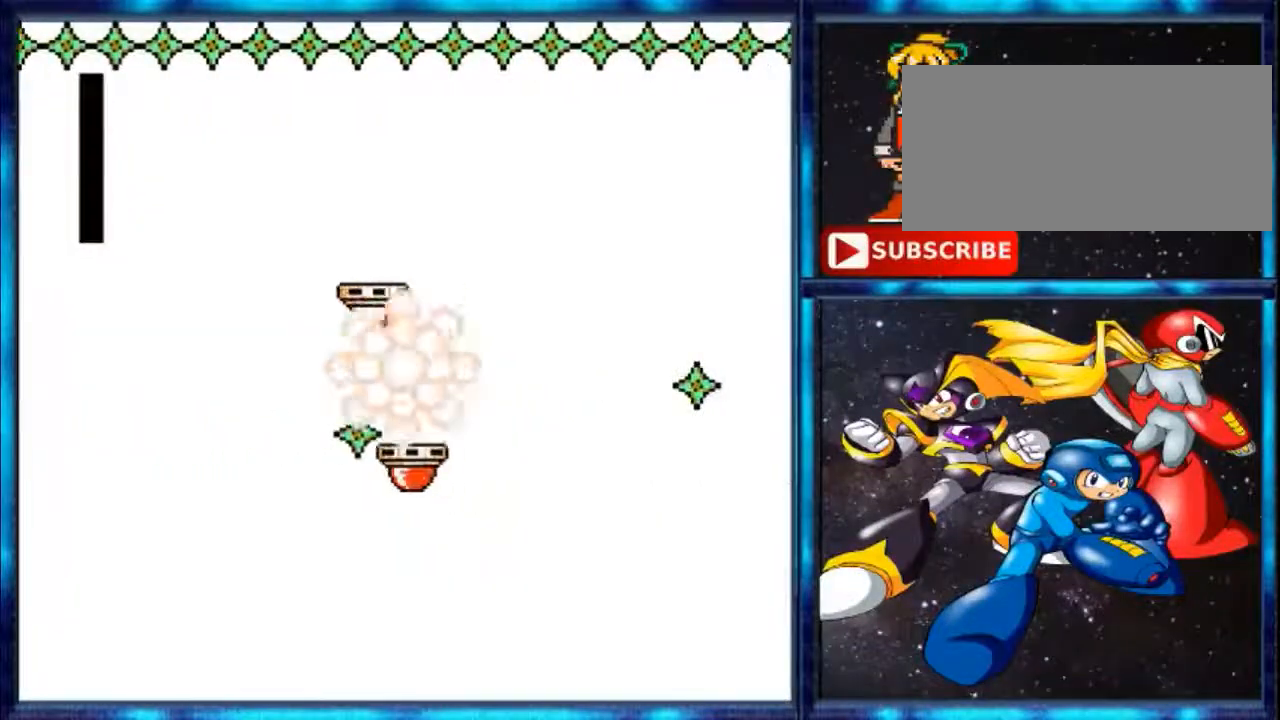
{"buttons": [], "events": [[100, "A", "up"]]}
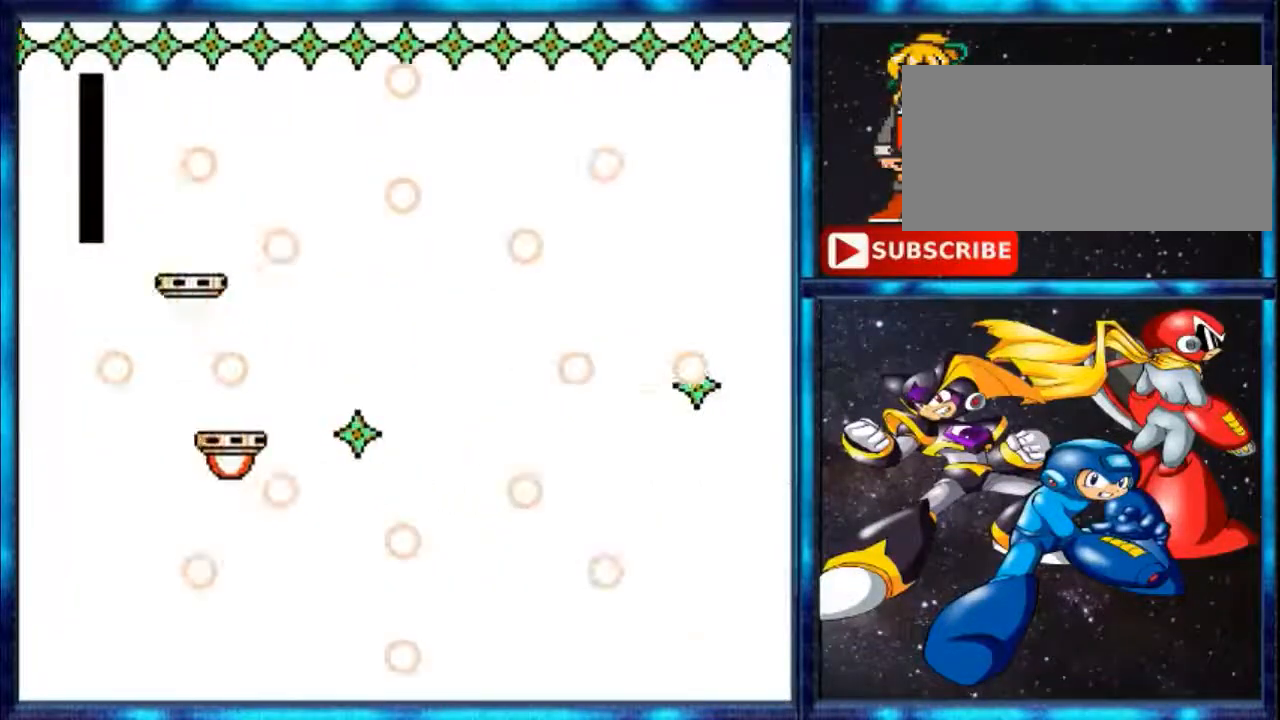
{"buttons": [], "events": []}
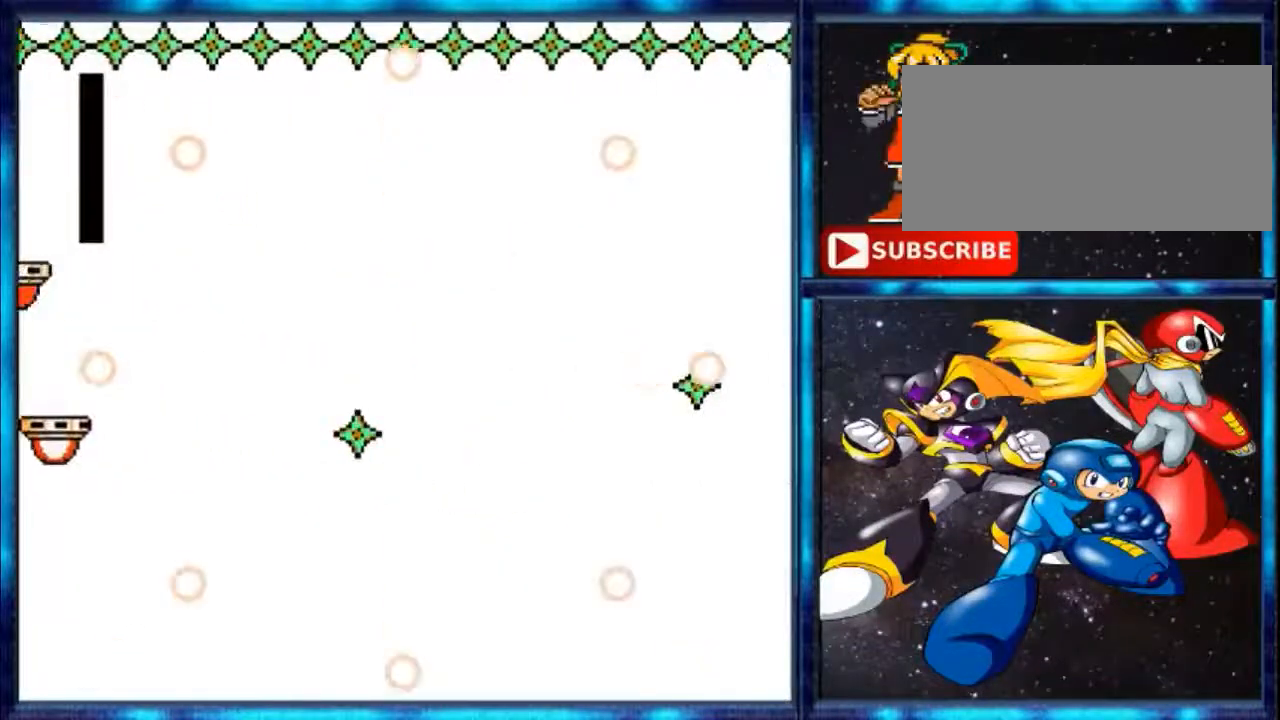
{"buttons": [], "events": []}
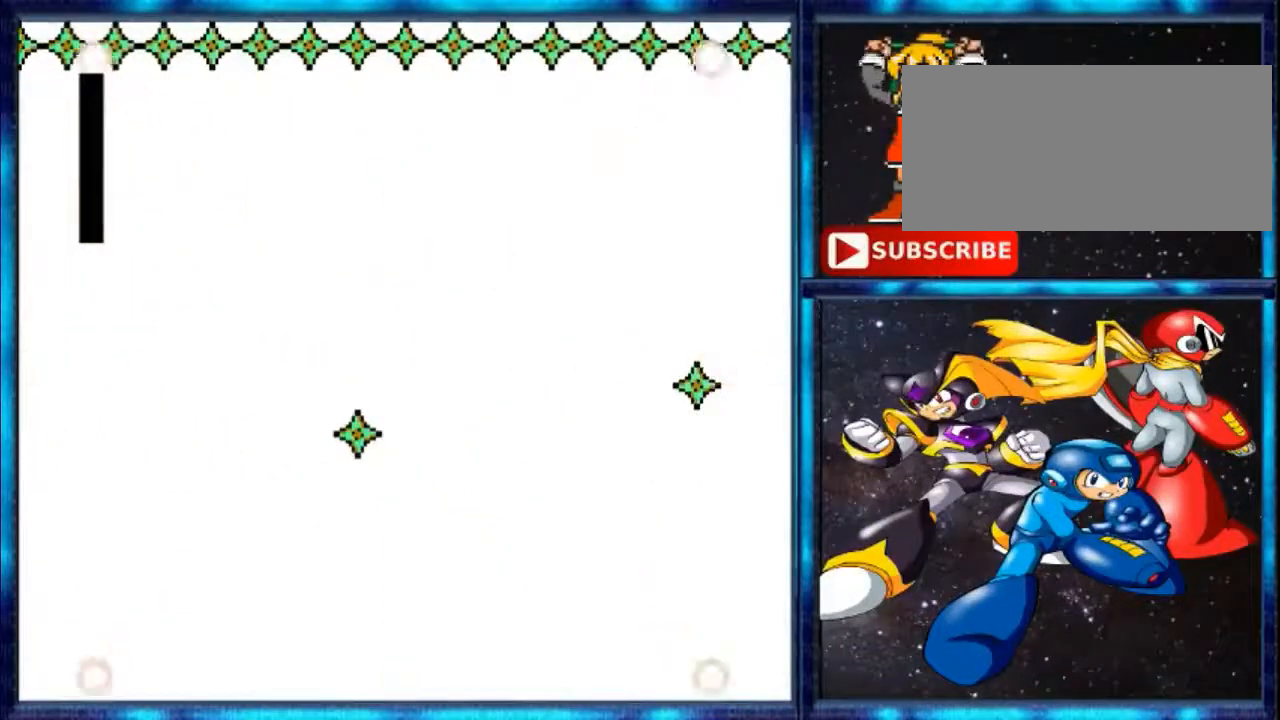
{"buttons": [], "events": []}
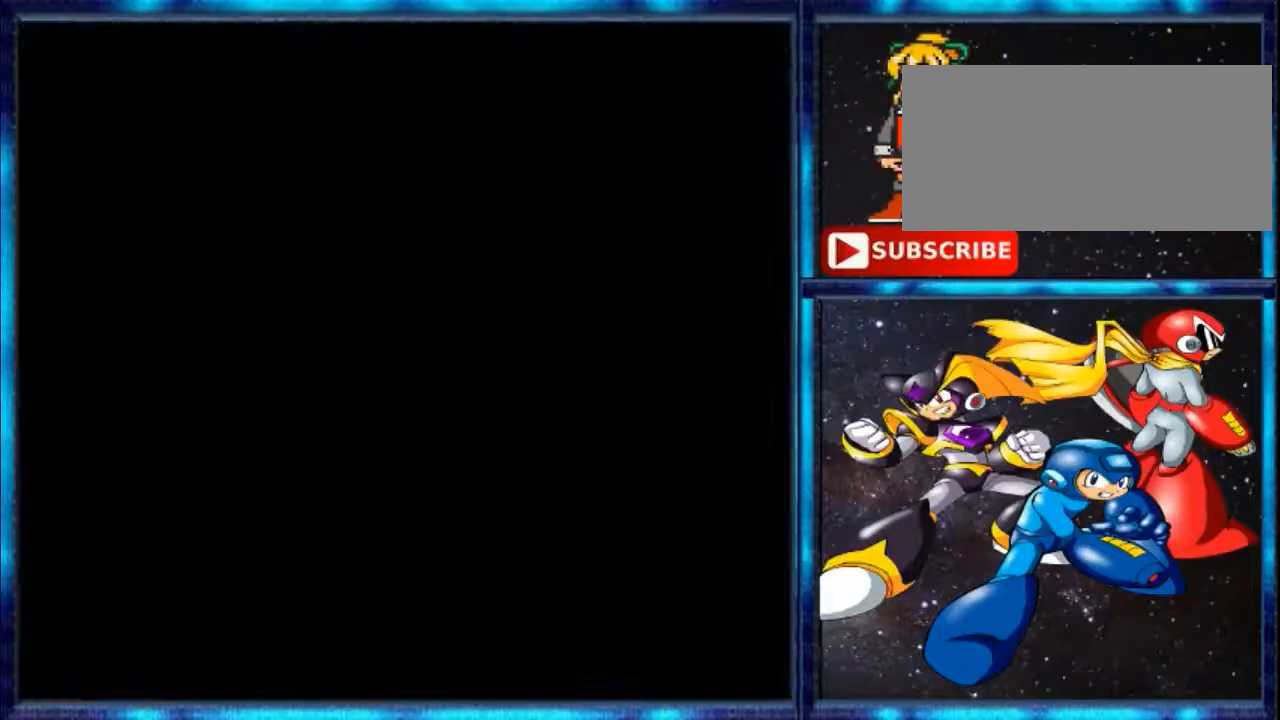
{"buttons": [], "events": []}
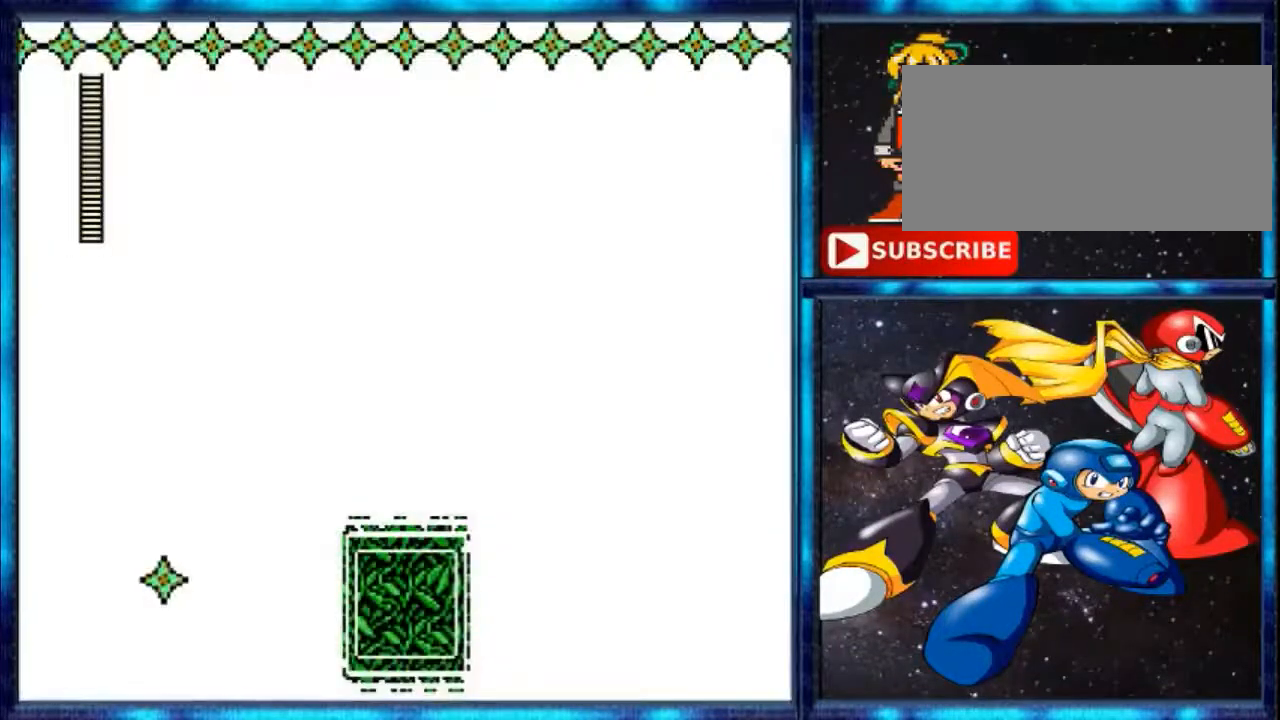
{"buttons": [], "events": []}
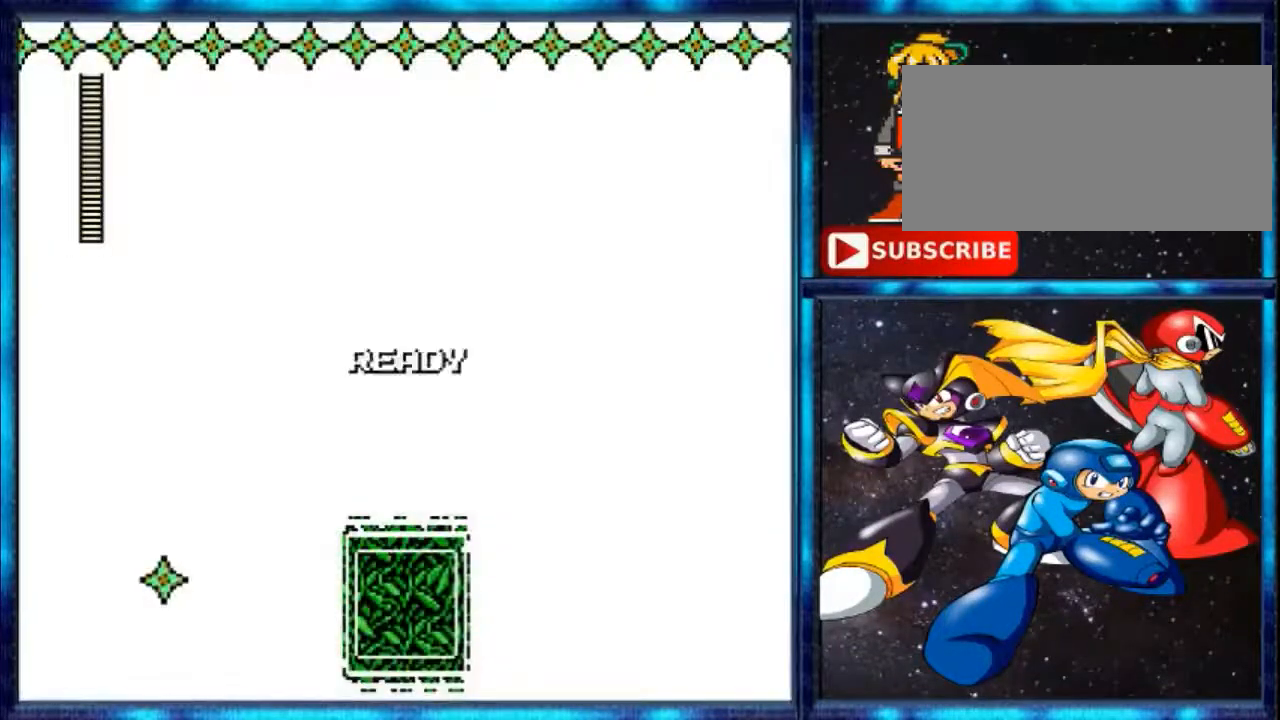
{"buttons": [], "events": []}
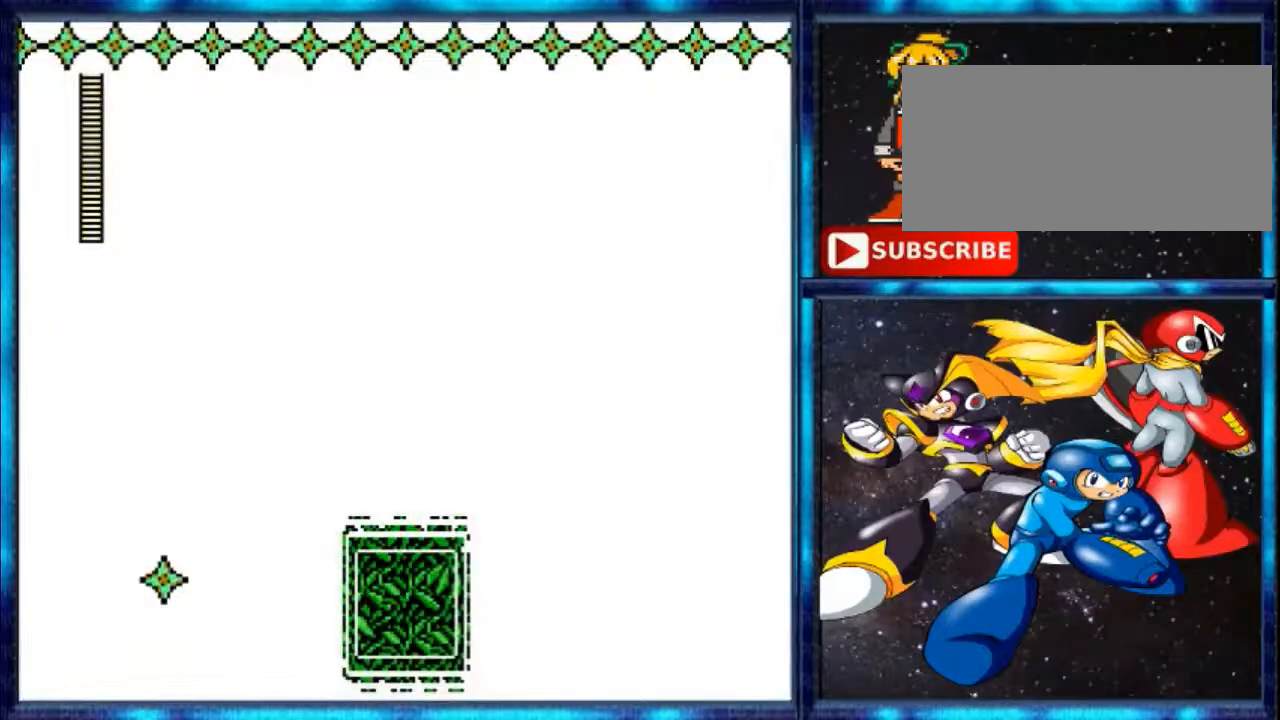
{"buttons": [], "events": []}
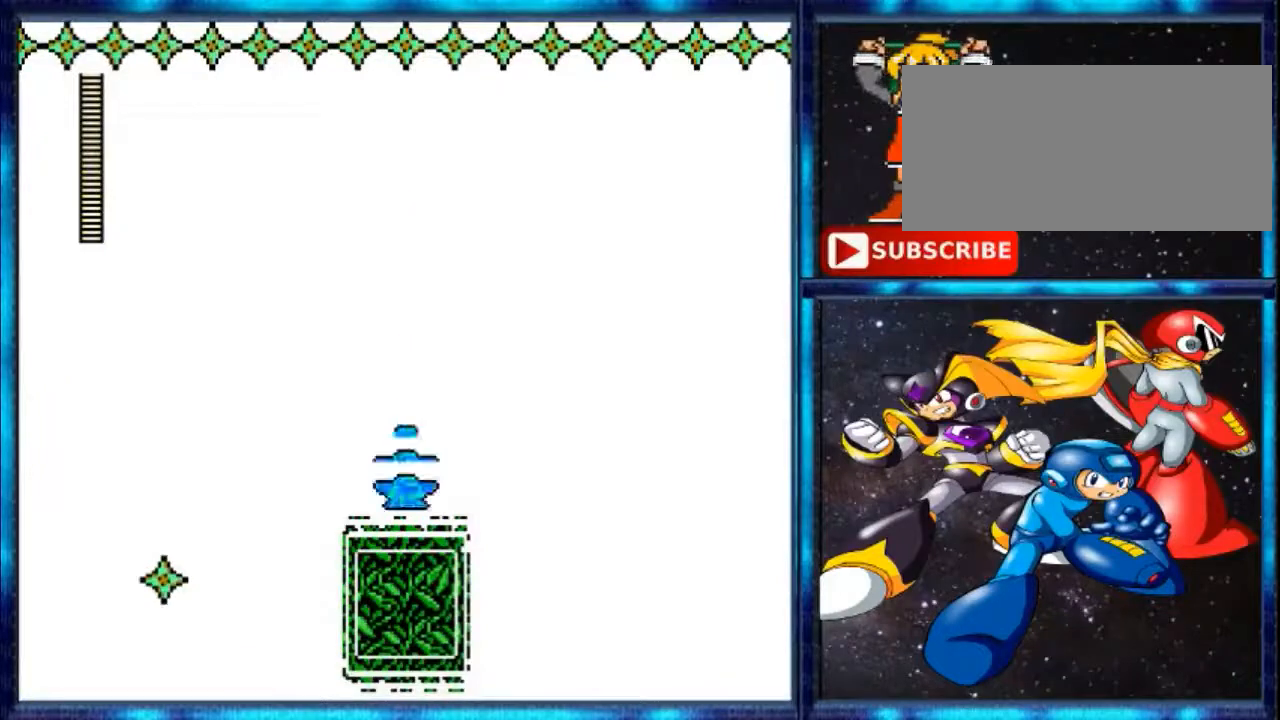
{"buttons": [], "events": []}
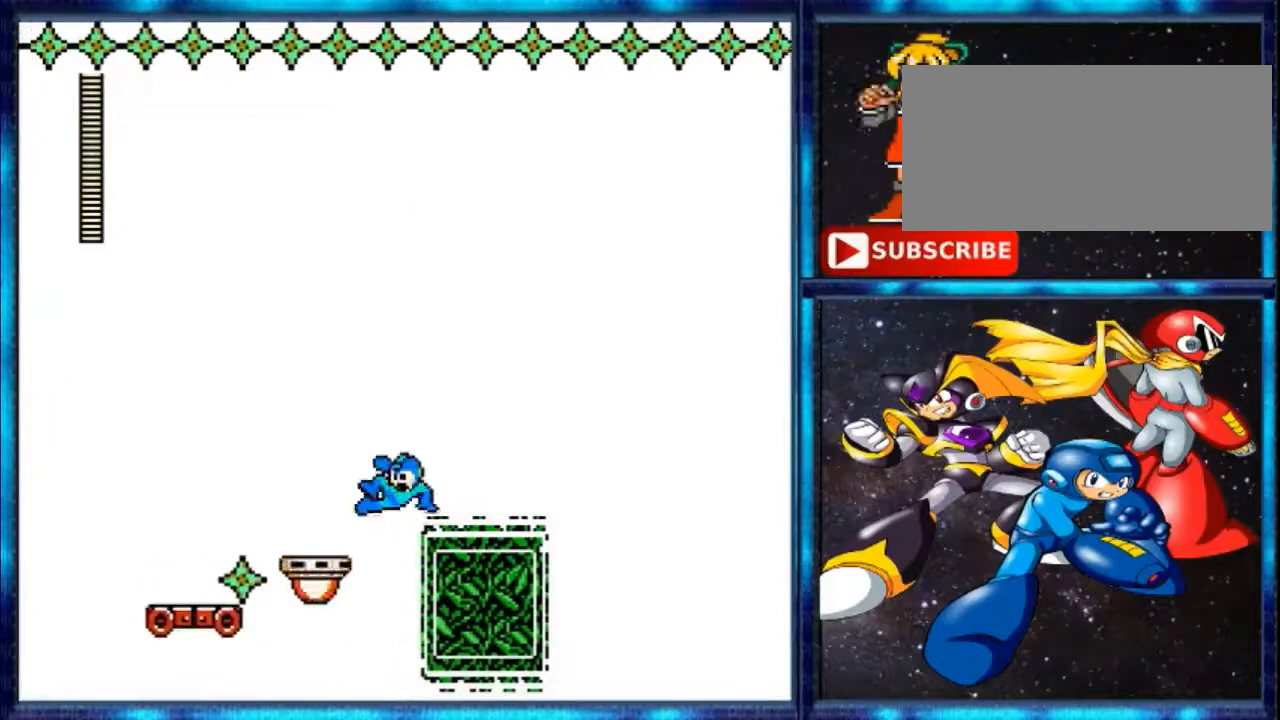
{"buttons": [], "events": [[100, "A", "down"], [200, "A", "up"]]}
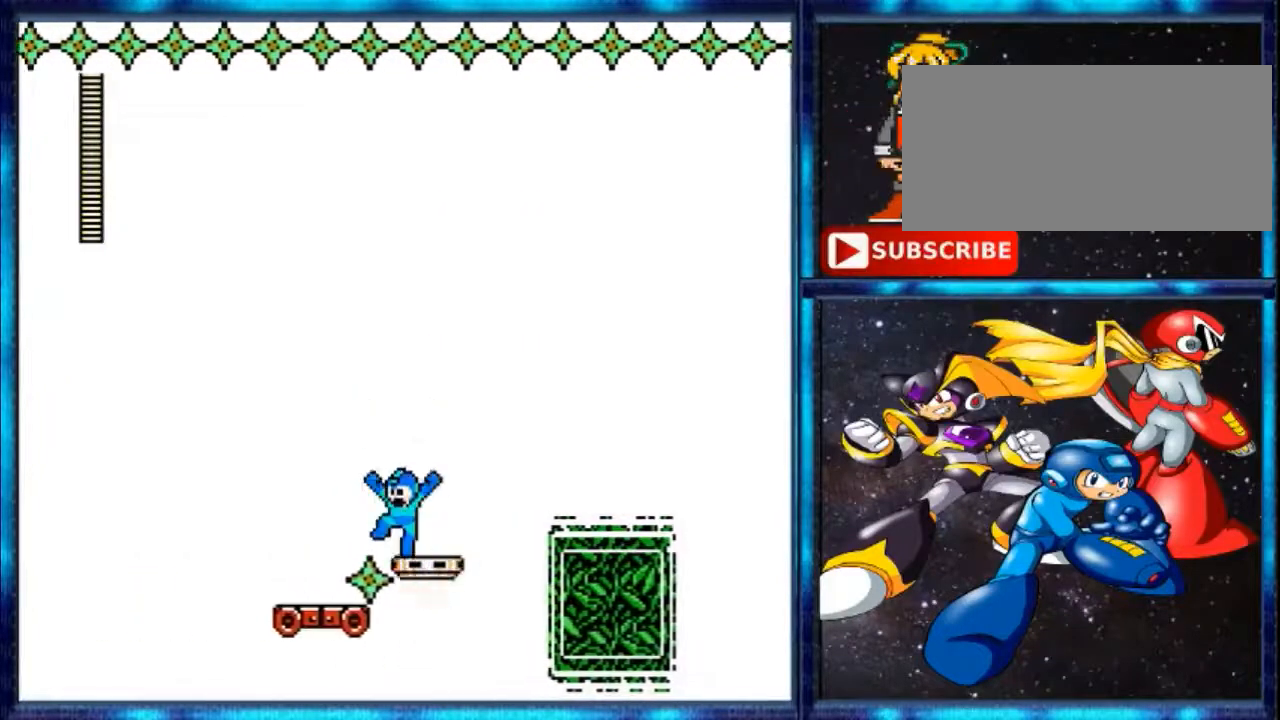
{"buttons": [], "events": [[33, "A", "down"], [167, "A", "up"]]}
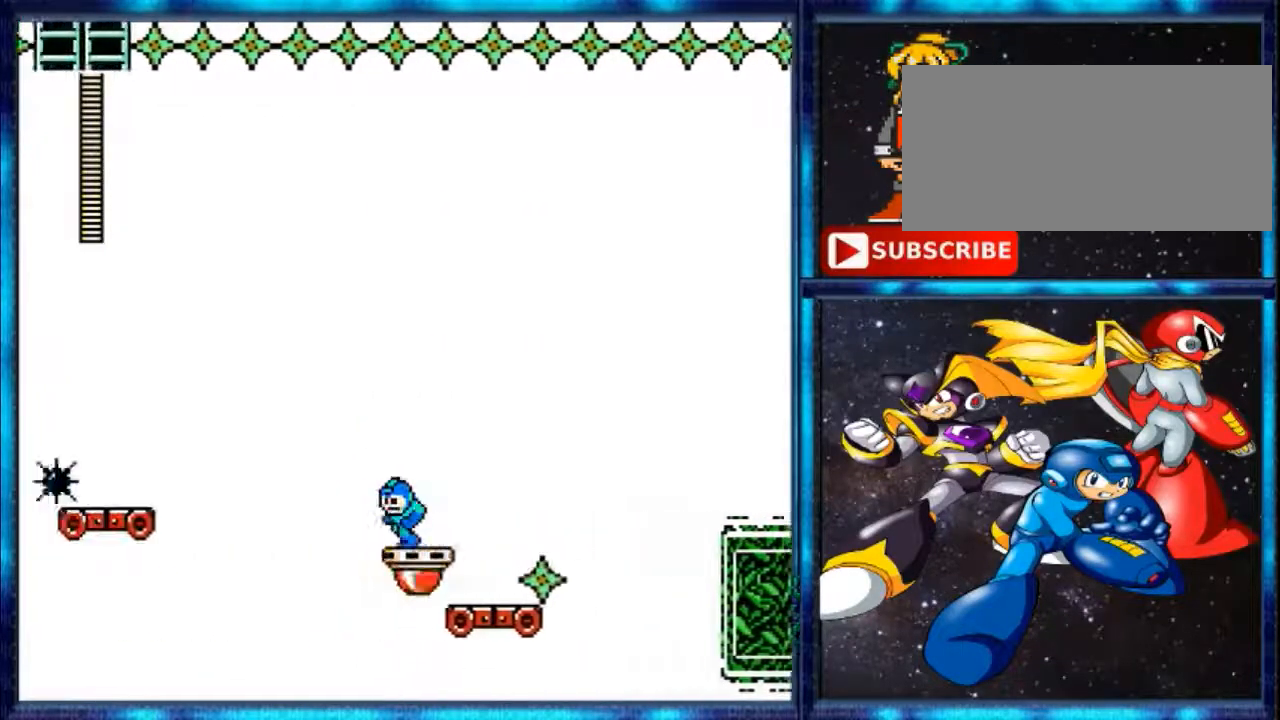
{"buttons": [], "events": []}
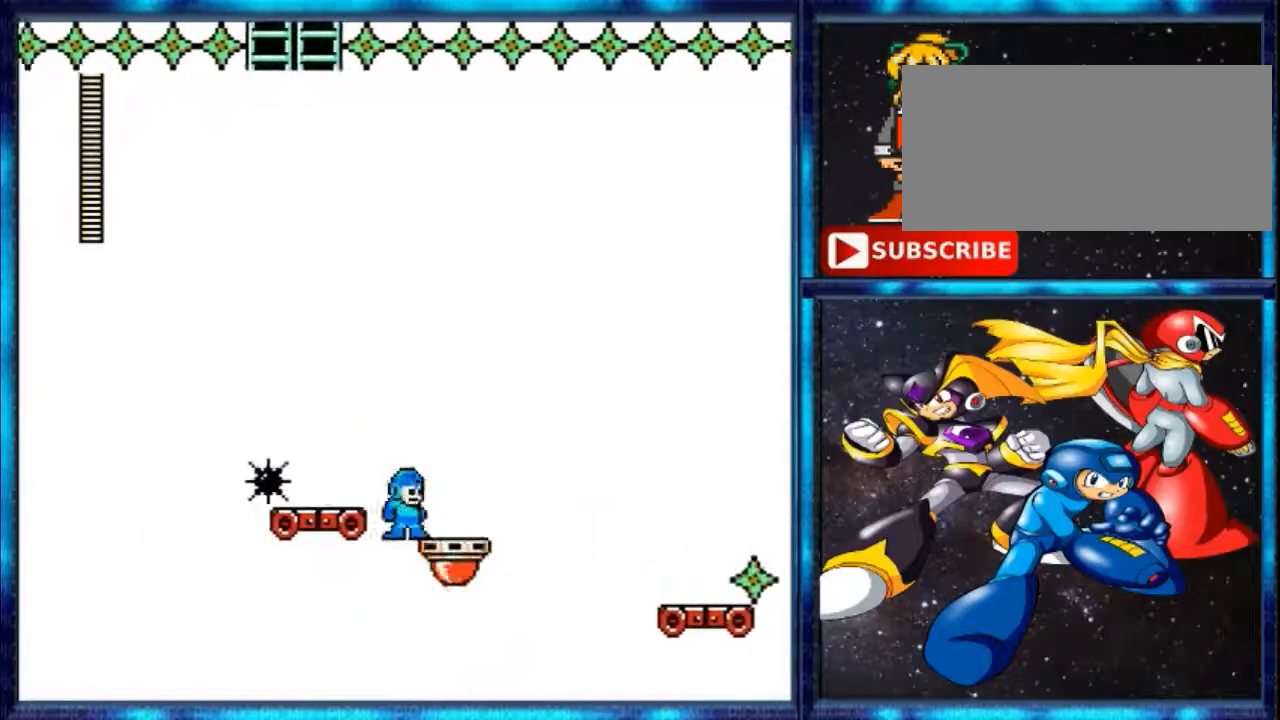
{"buttons": ["A"], "events": [[233, "A", "down"]]}